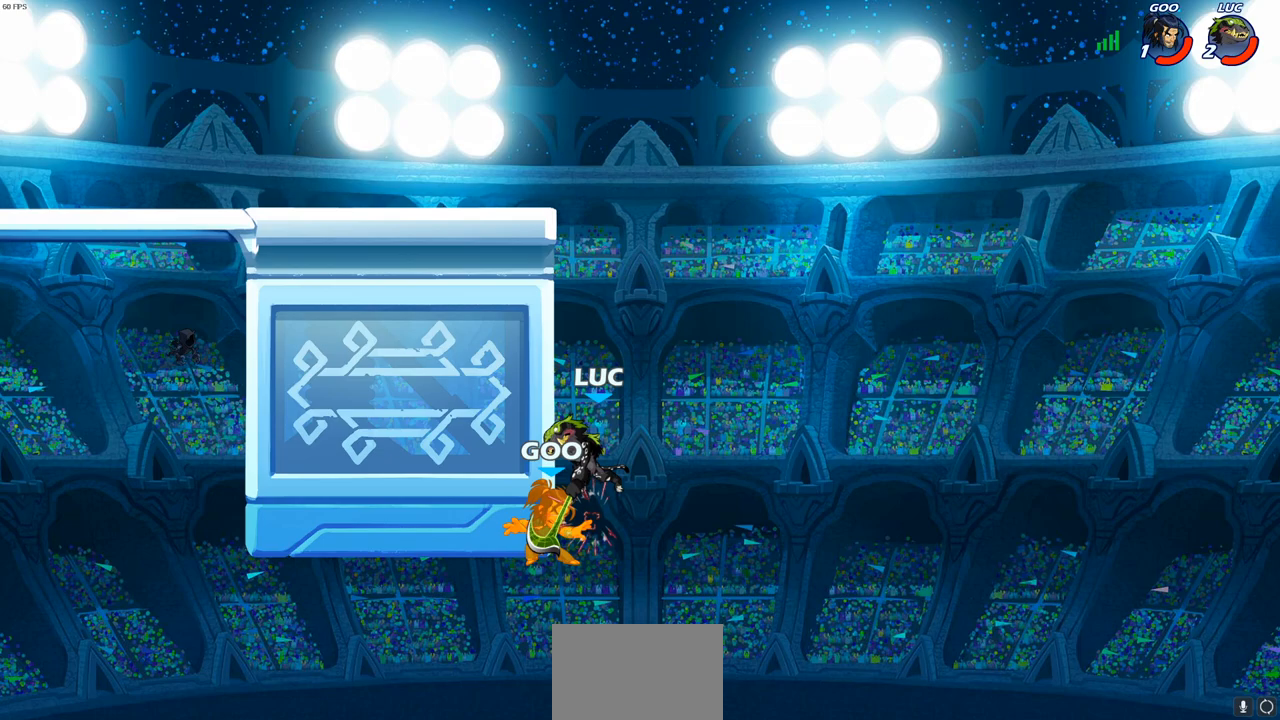
Gameplay with a controller (PlayStation layout); each line is a JSON object with the inputs held at the frame after it. "events" lists button and stick changes between this image and that frame as [ms after this image, input, new state], when the widget could be followed in between. Not read: R3.
{"buttons": ["CROSS"], "left_stick": "up-right", "right_stick": "center", "events": [[83, "left_stick", "up-left"], [133, "left_stick", "left"], [400, "left_stick", "up-right"], [467, "CROSS", "down"]]}
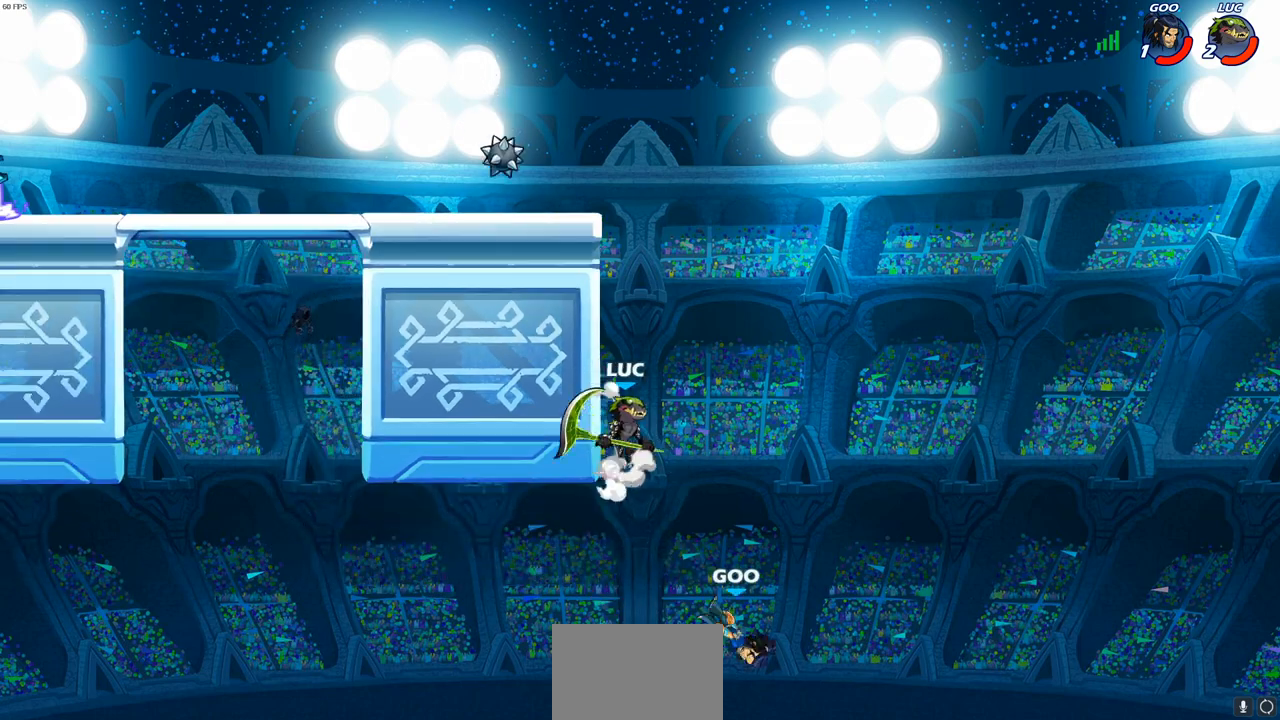
{"buttons": [], "left_stick": "up-left", "right_stick": "center", "events": [[67, "CROSS", "up"], [283, "left_stick", "up"], [450, "left_stick", "up-left"]]}
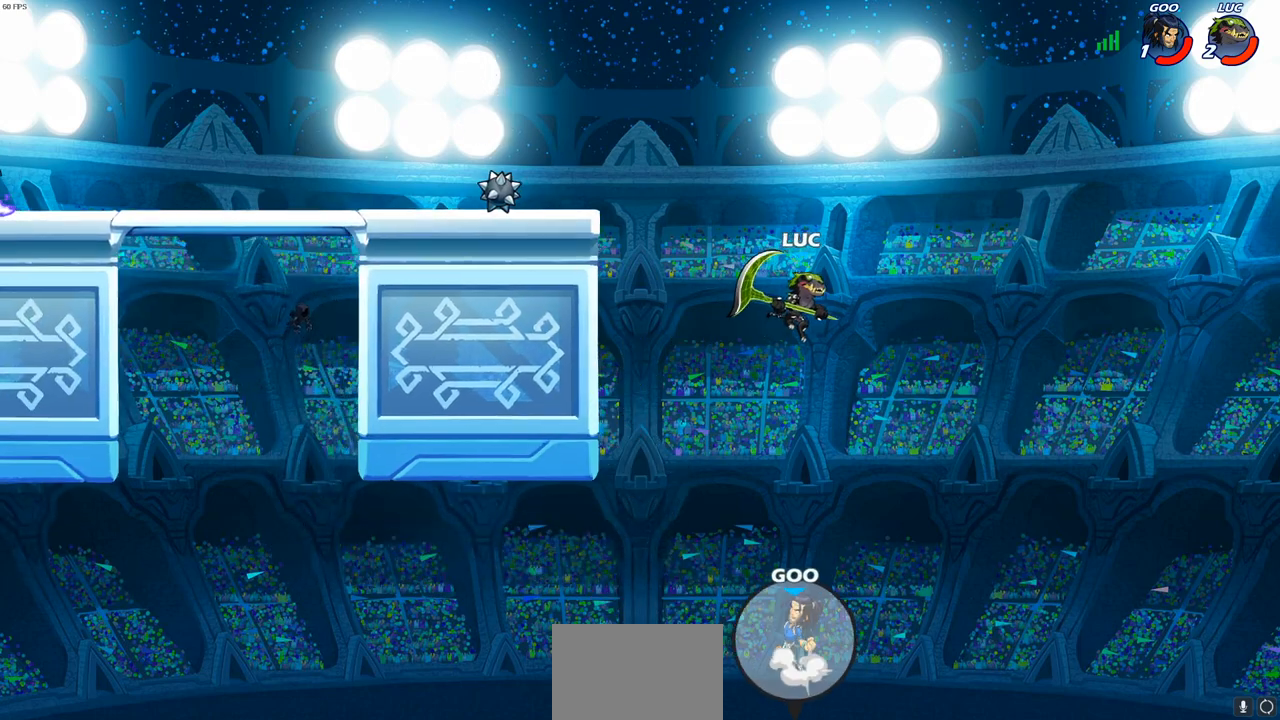
{"buttons": [], "left_stick": "down-left", "right_stick": "center", "events": [[50, "left_stick", "left"], [183, "left_stick", "down-left"], [333, "SQUARE", "down"], [433, "SQUARE", "up"]]}
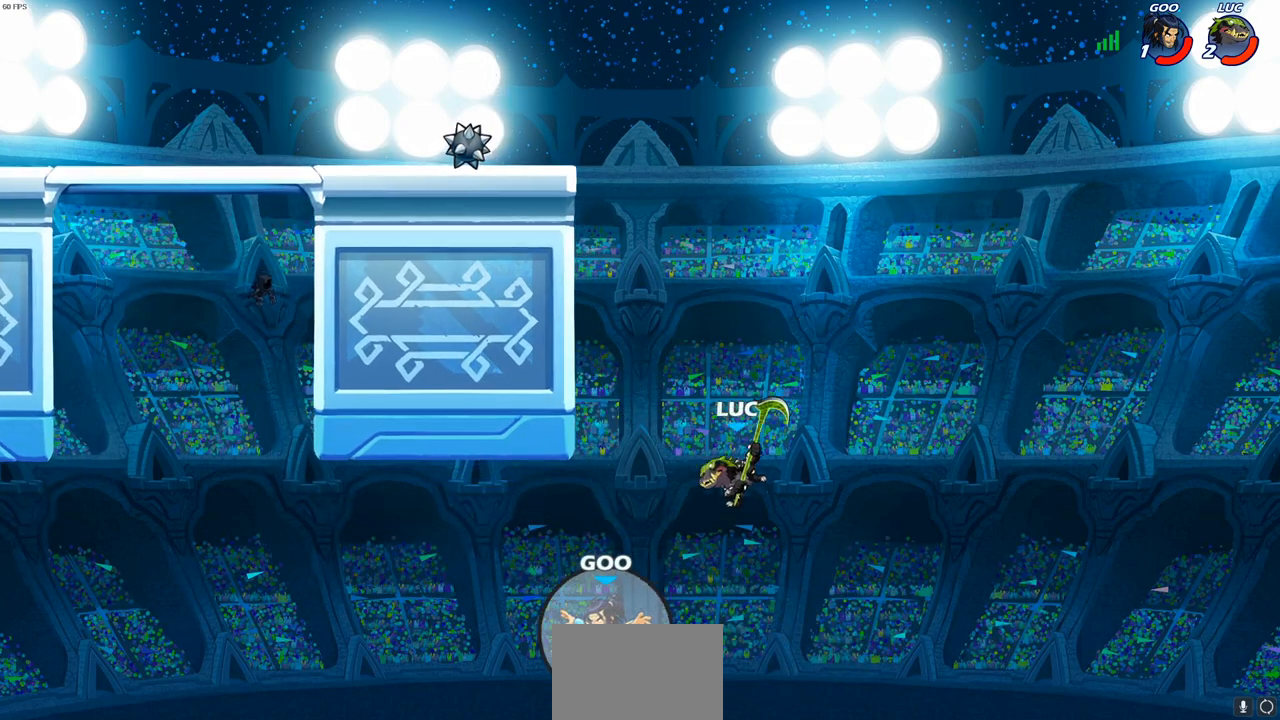
{"buttons": ["CROSS"], "left_stick": "right", "right_stick": "center", "events": [[283, "left_stick", "right"], [433, "CROSS", "down"]]}
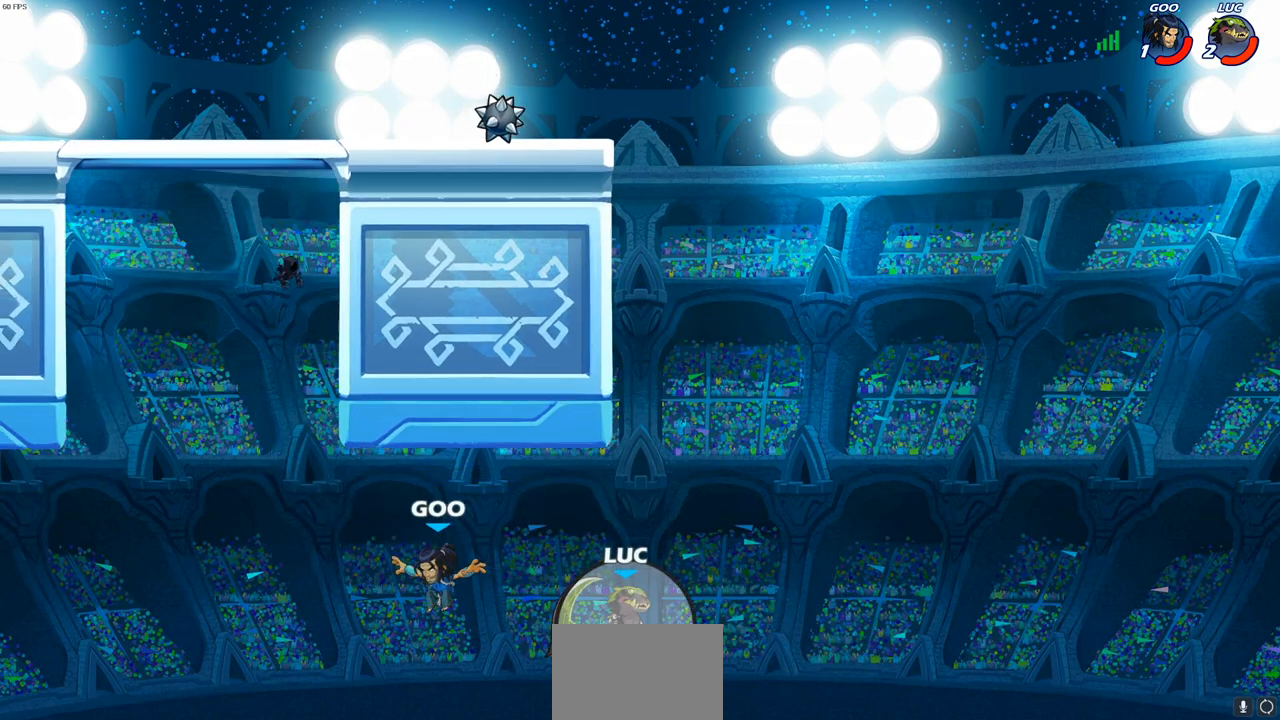
{"buttons": ["CIRCLE"], "left_stick": "left", "right_stick": "center", "events": [[250, "CROSS", "up"], [383, "left_stick", "up"], [450, "left_stick", "left"], [467, "CIRCLE", "down"]]}
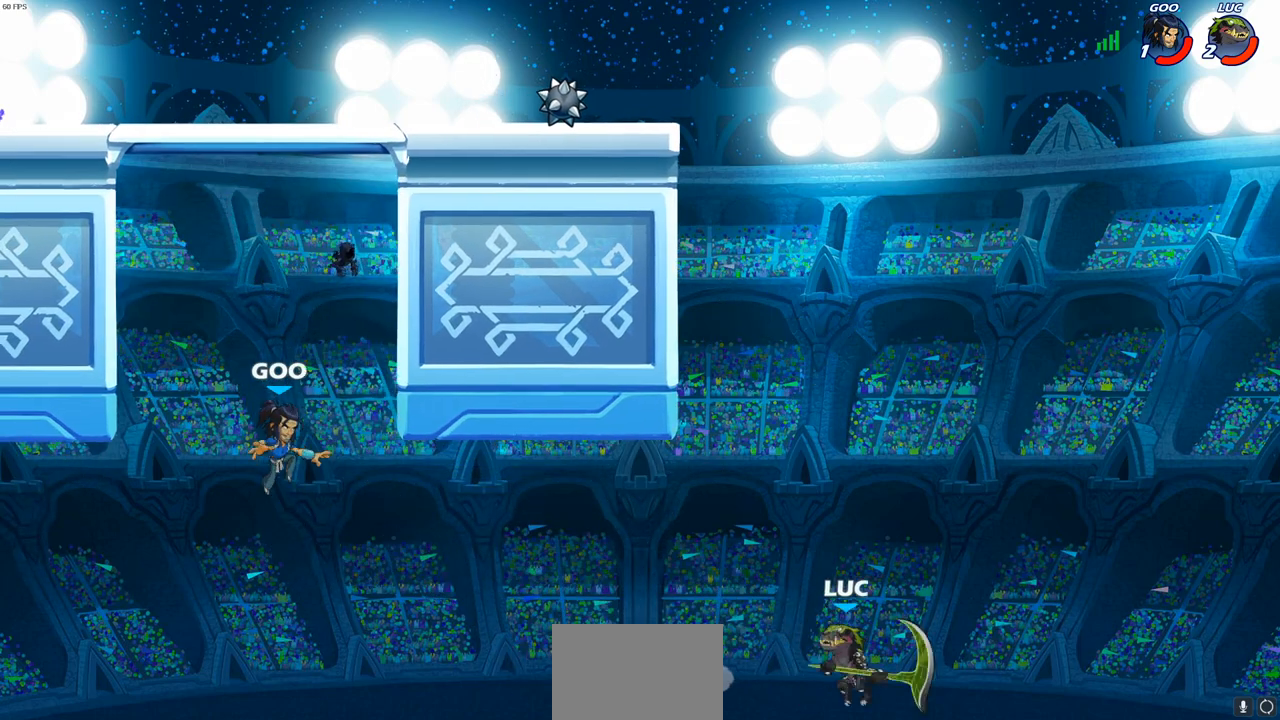
{"buttons": [], "left_stick": "up-right", "right_stick": "center", "events": [[33, "left_stick", "center"], [100, "CIRCLE", "up"], [267, "left_stick", "right"], [467, "left_stick", "up-right"]]}
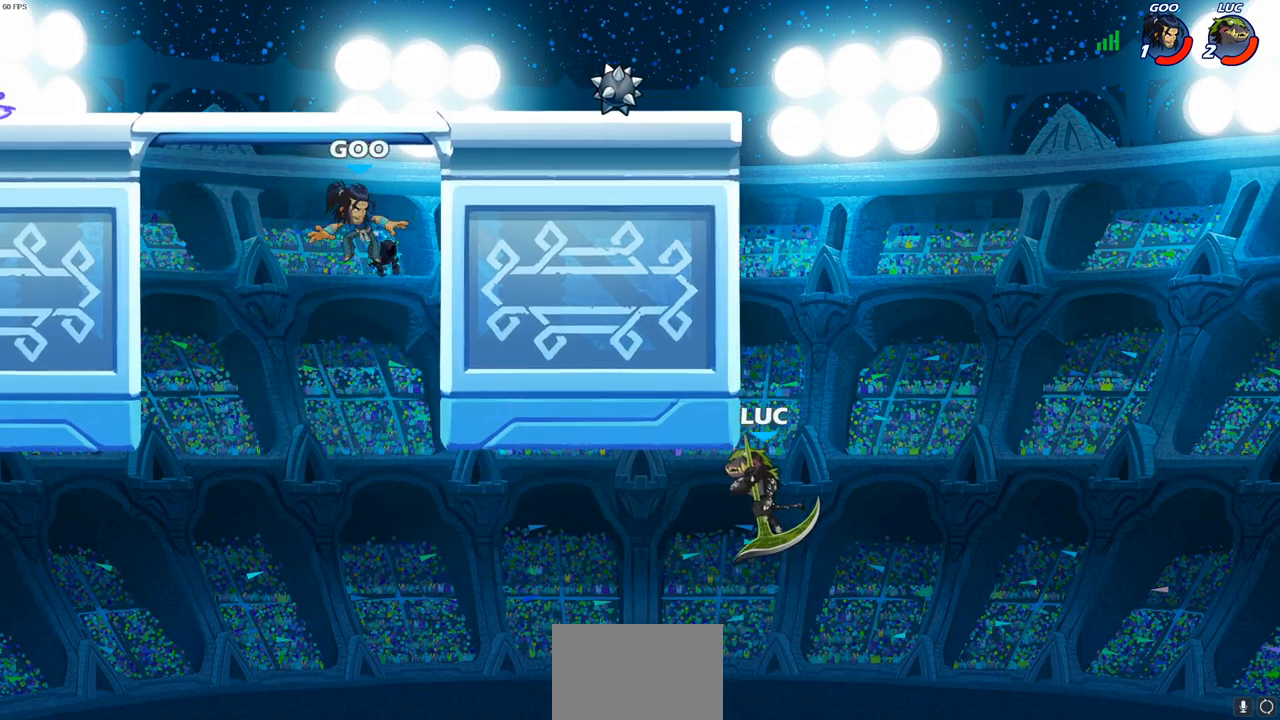
{"buttons": ["R2"], "left_stick": "left", "right_stick": "center", "events": [[83, "left_stick", "up"], [233, "R2", "down"], [483, "left_stick", "left"]]}
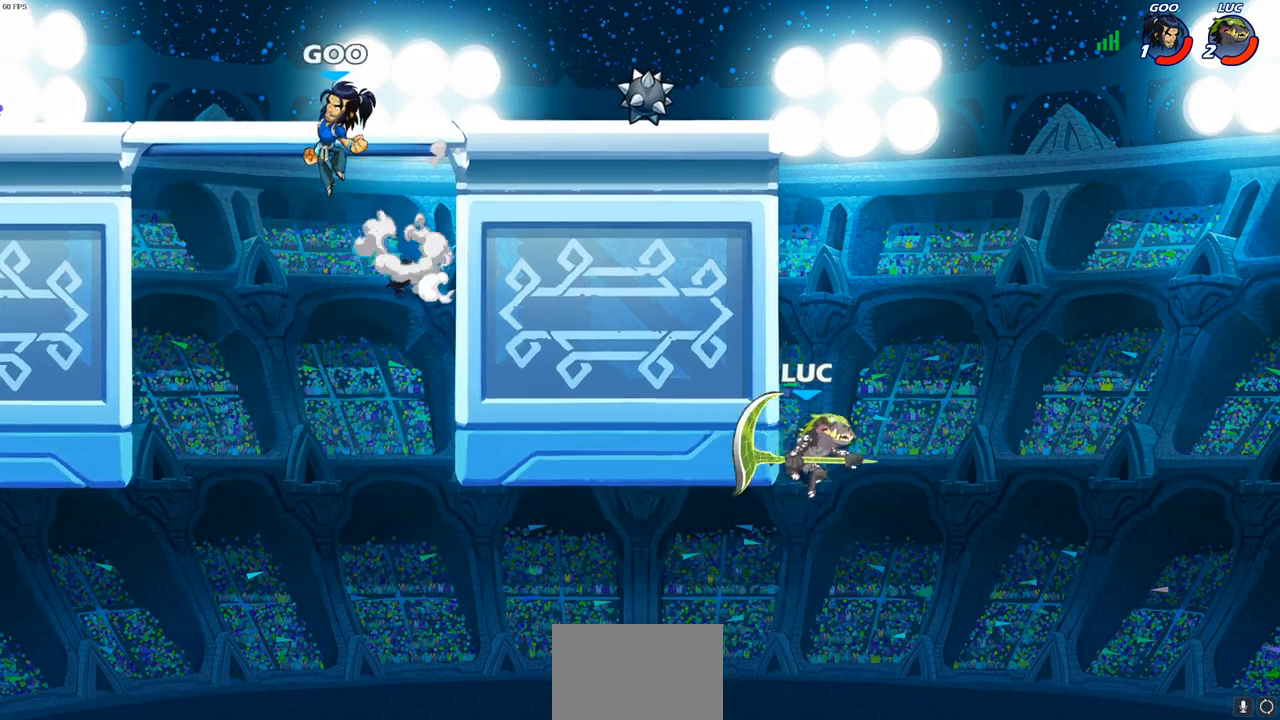
{"buttons": ["CIRCLE"], "left_stick": "left", "right_stick": "center", "events": [[100, "R2", "up"], [133, "CROSS", "down"], [267, "CROSS", "up"], [367, "CROSS", "down"], [467, "CIRCLE", "down"], [467, "CROSS", "up"]]}
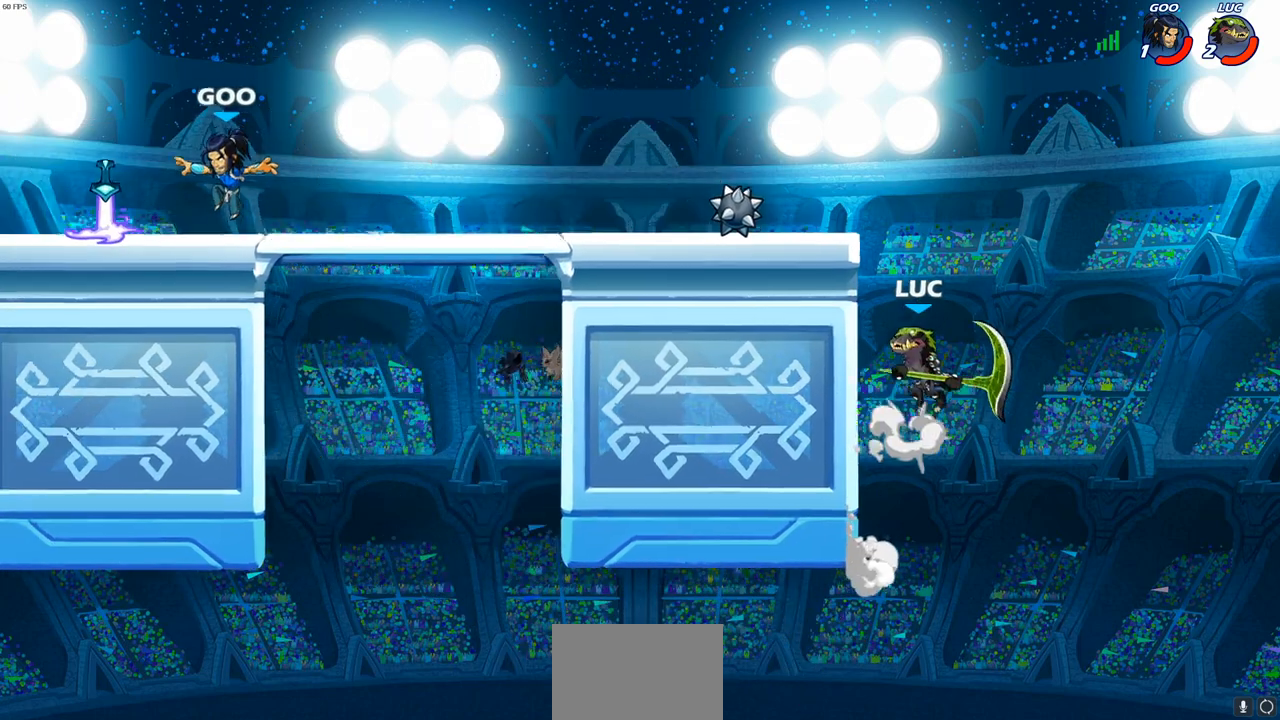
{"buttons": [], "left_stick": "down-right", "right_stick": "center", "events": [[100, "CIRCLE", "up"], [183, "left_stick", "center"], [467, "left_stick", "down-right"]]}
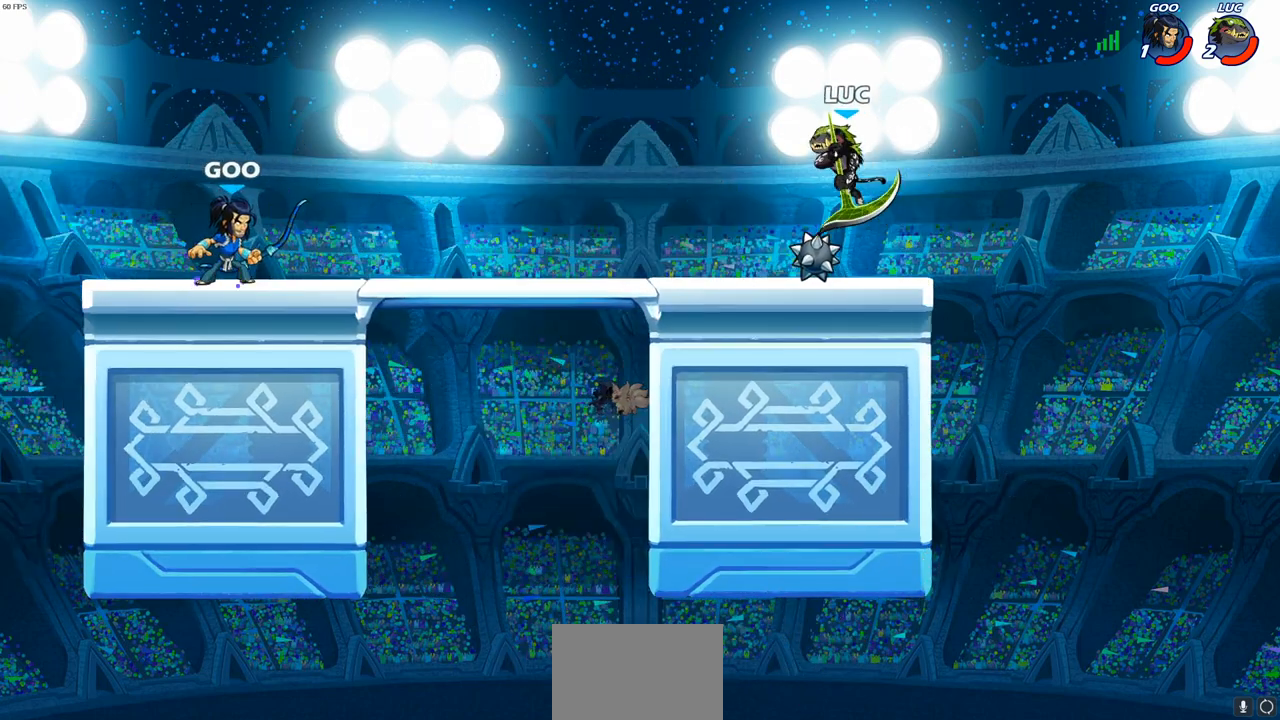
{"buttons": [], "left_stick": "left", "right_stick": "center", "events": [[350, "left_stick", "left"]]}
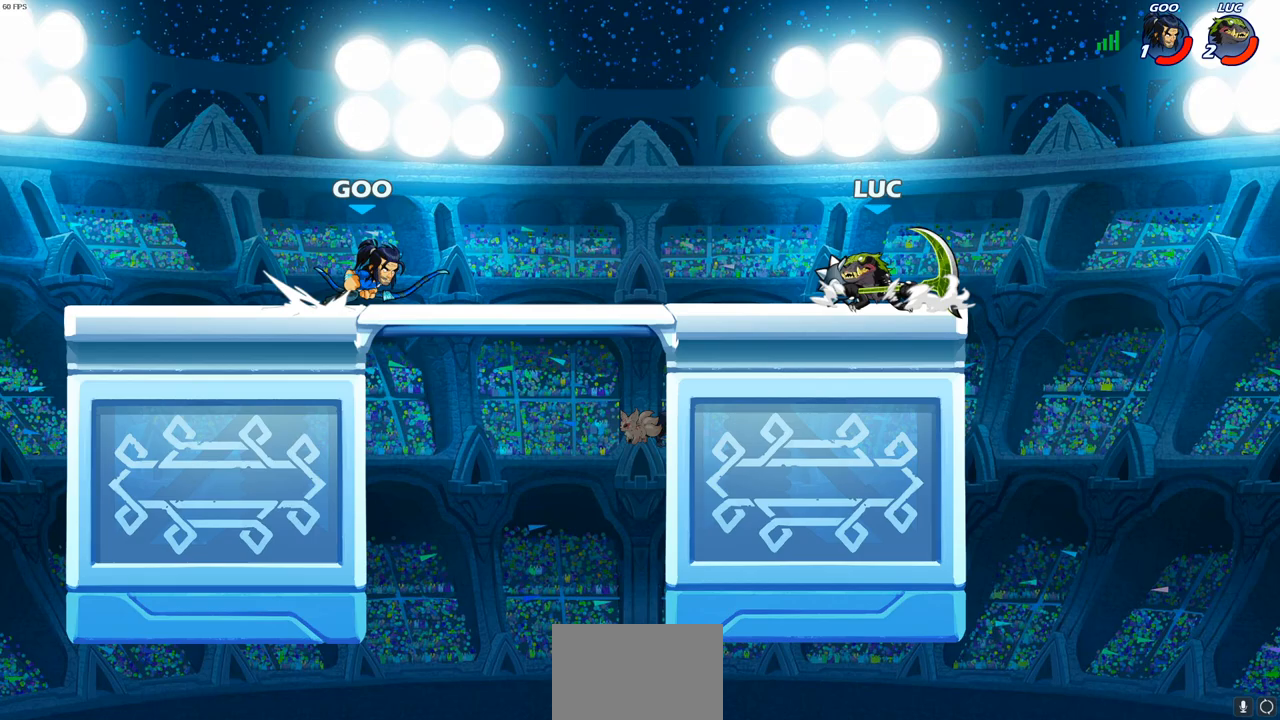
{"buttons": [], "left_stick": "up", "right_stick": "center", "events": [[17, "CROSS", "down"], [33, "left_stick", "up-left"], [150, "CROSS", "up"], [200, "CROSS", "down"], [233, "left_stick", "up-right"], [367, "CROSS", "up"], [383, "left_stick", "up"]]}
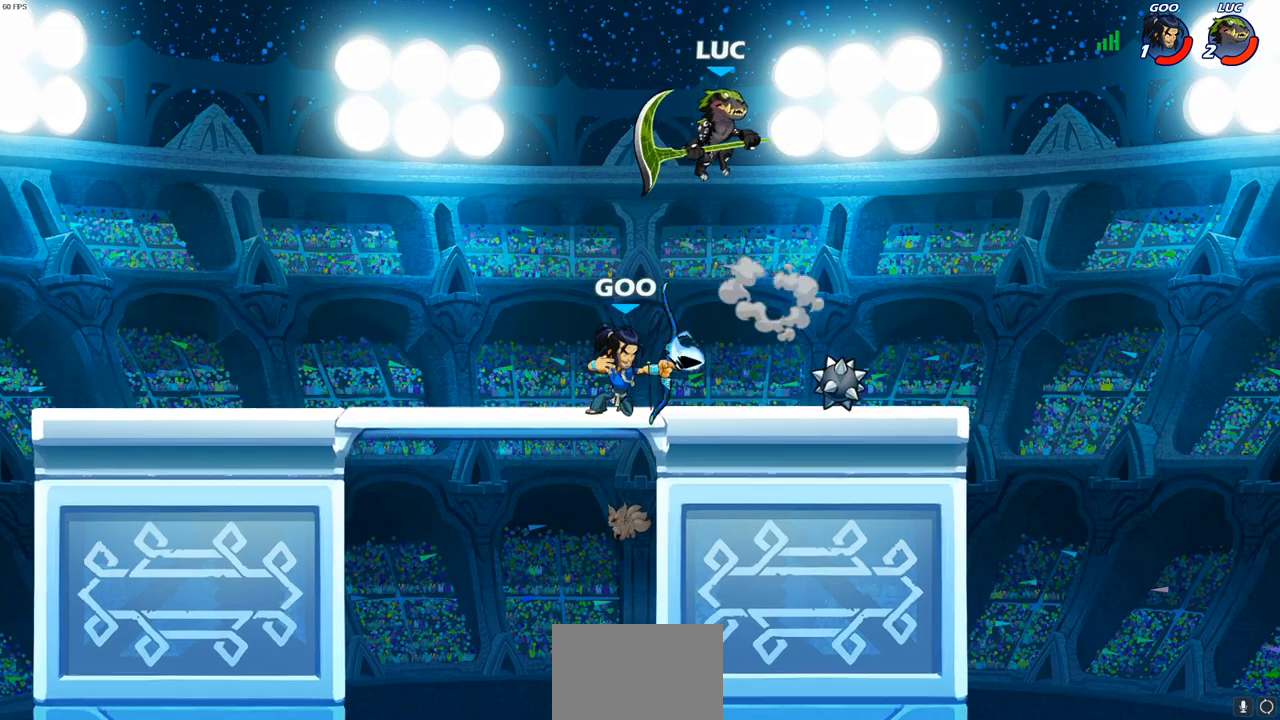
{"buttons": [], "left_stick": "down-left", "right_stick": "center", "events": [[50, "left_stick", "right"], [150, "left_stick", "down"], [200, "left_stick", "down-left"], [333, "SQUARE", "down"], [450, "SQUARE", "up"]]}
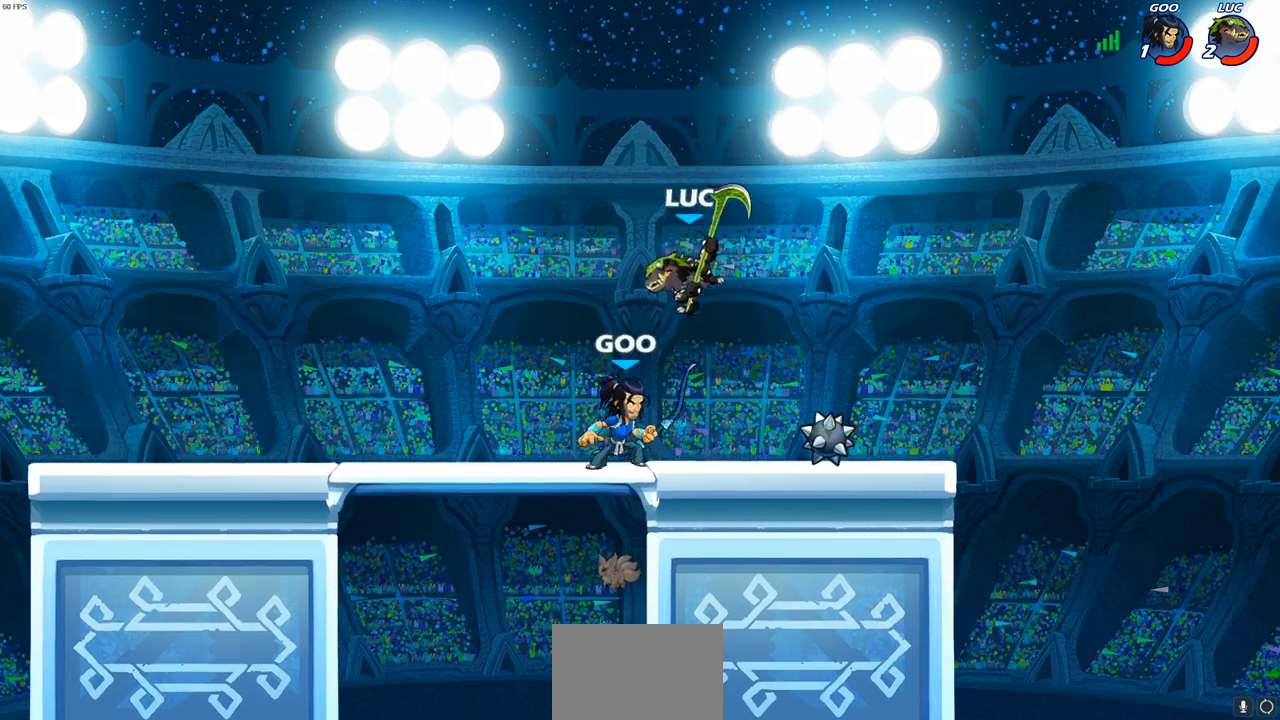
{"buttons": [], "left_stick": "left", "right_stick": "center", "events": [[150, "left_stick", "left"]]}
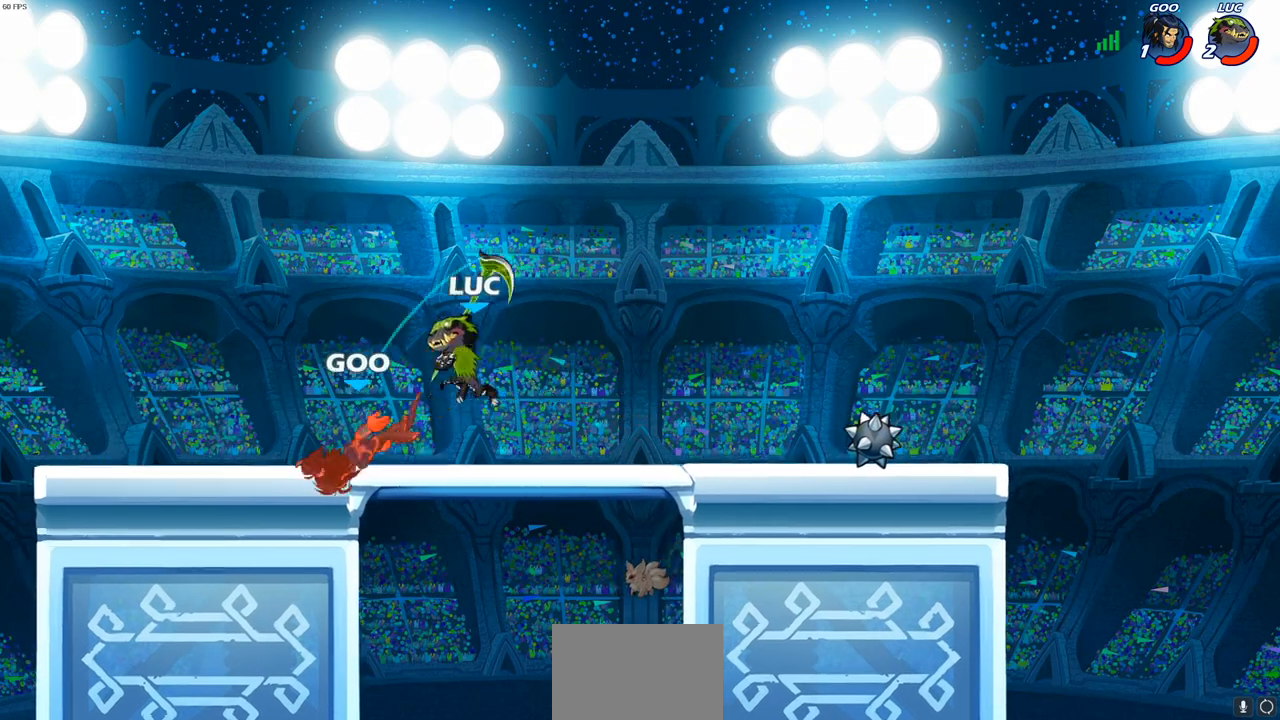
{"buttons": [], "left_stick": "right", "right_stick": "center", "events": [[367, "left_stick", "right"]]}
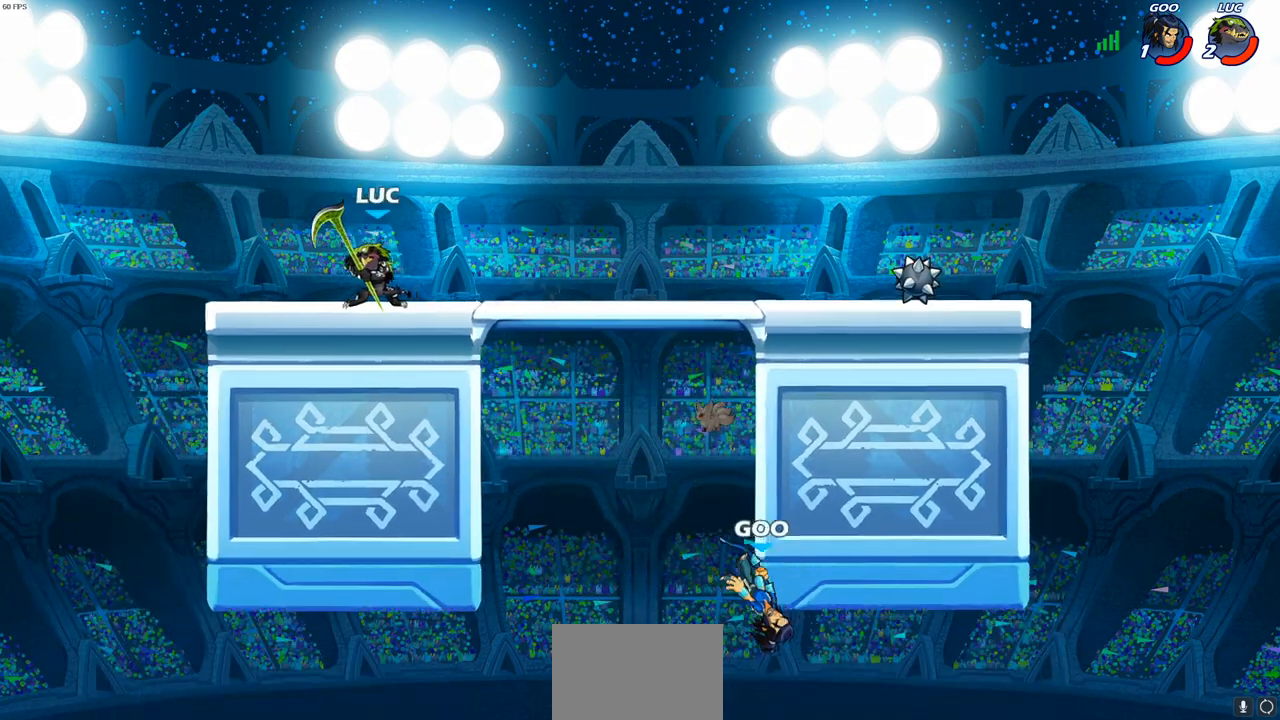
{"buttons": [], "left_stick": "up-right", "right_stick": "center", "events": [[233, "left_stick", "up-left"], [467, "left_stick", "up-right"]]}
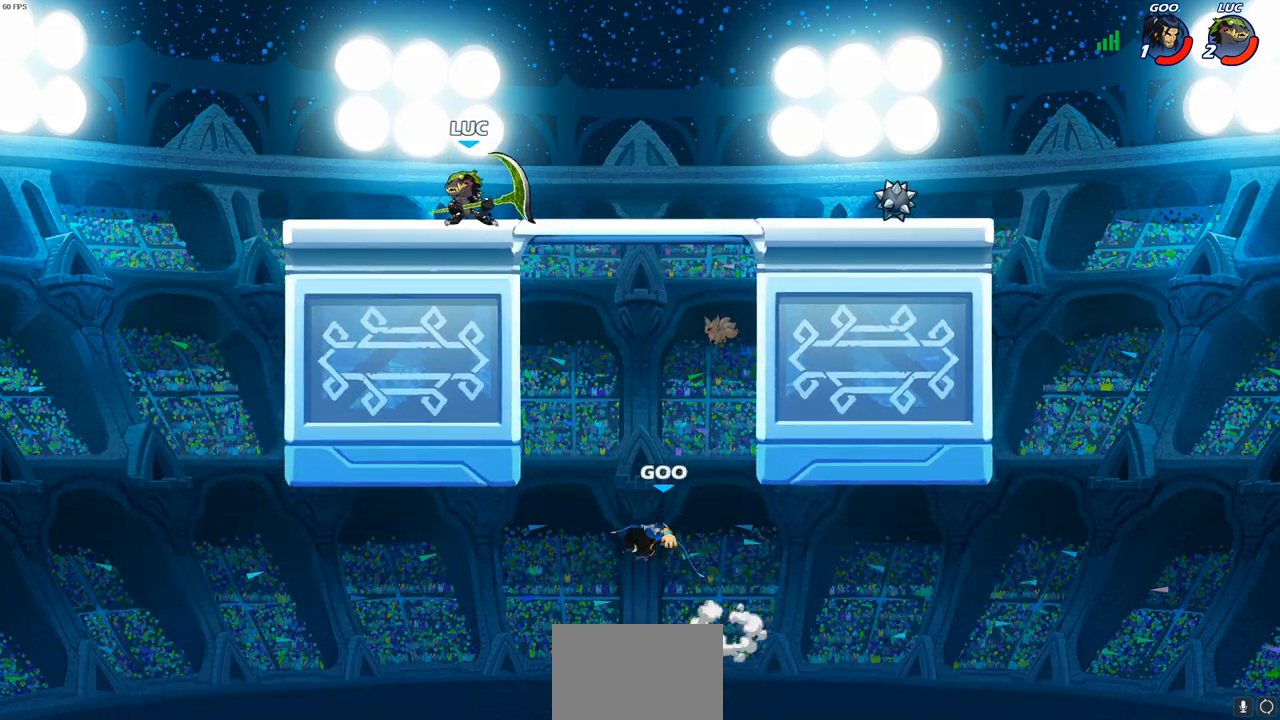
{"buttons": [], "left_stick": "down", "right_stick": "center", "events": [[133, "left_stick", "down-right"], [183, "left_stick", "down"]]}
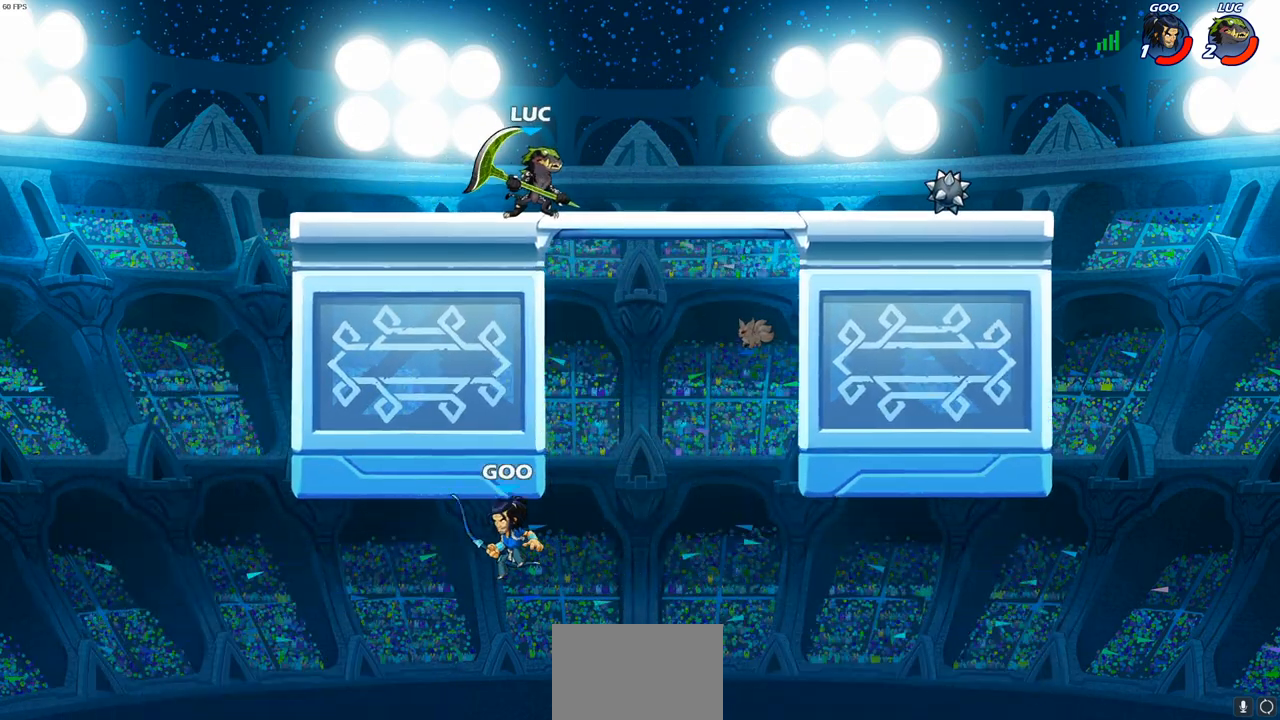
{"buttons": [], "left_stick": "down", "right_stick": "center", "events": [[50, "left_stick", "down-right"], [200, "left_stick", "down"]]}
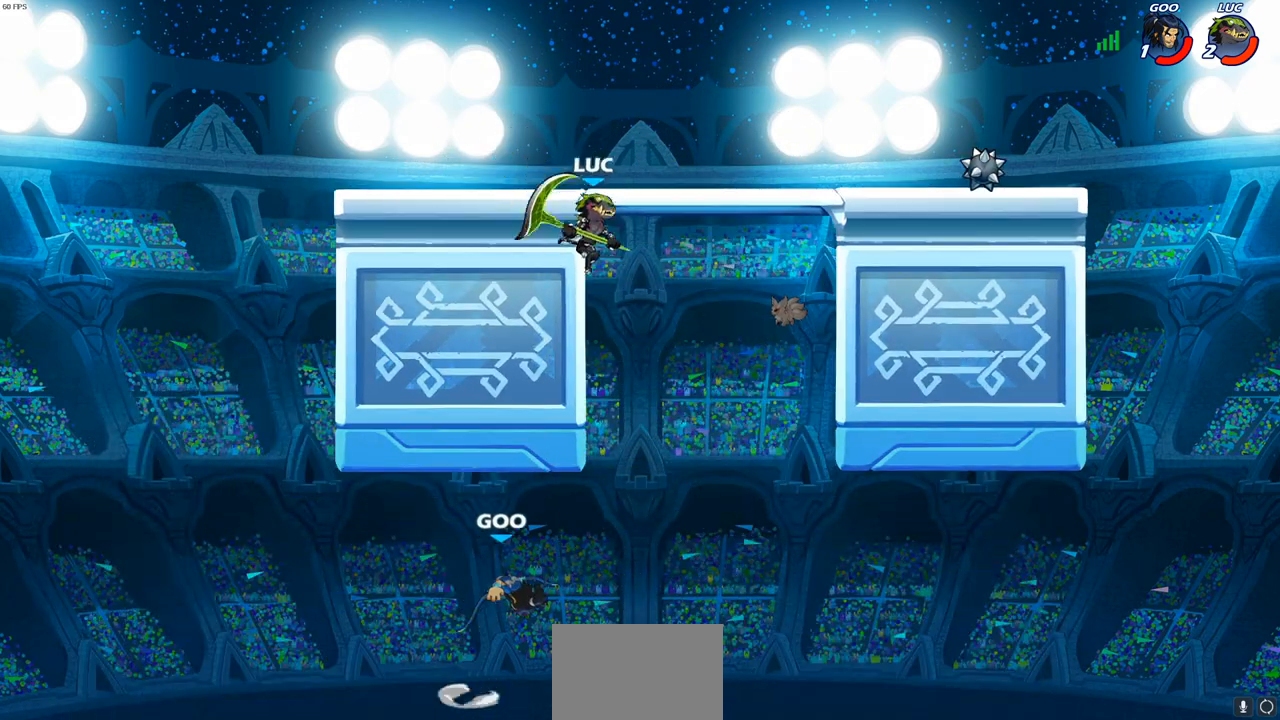
{"buttons": [], "left_stick": "center", "right_stick": "center", "events": [[50, "CIRCLE", "down"], [133, "CIRCLE", "up"], [200, "left_stick", "center"]]}
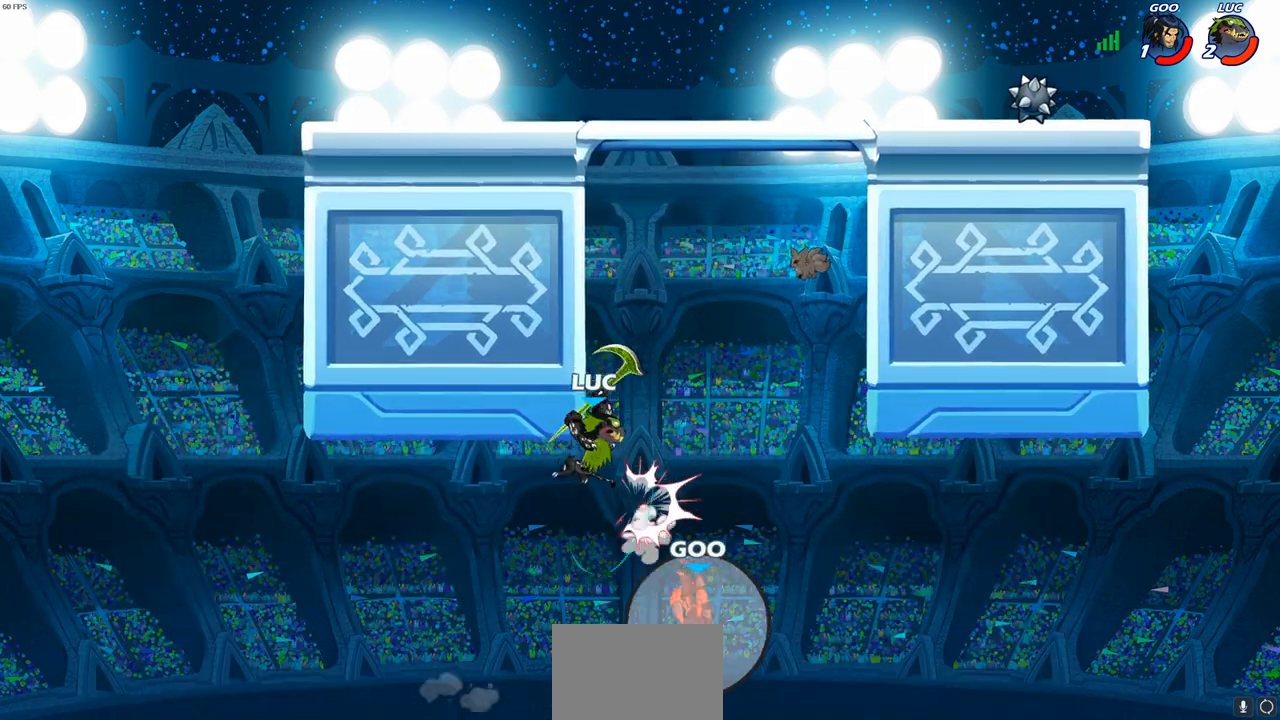
{"buttons": [], "left_stick": "left", "right_stick": "center", "events": [[67, "left_stick", "up-right"], [117, "left_stick", "center"], [200, "CROSS", "down"], [317, "CROSS", "up"], [467, "left_stick", "left"]]}
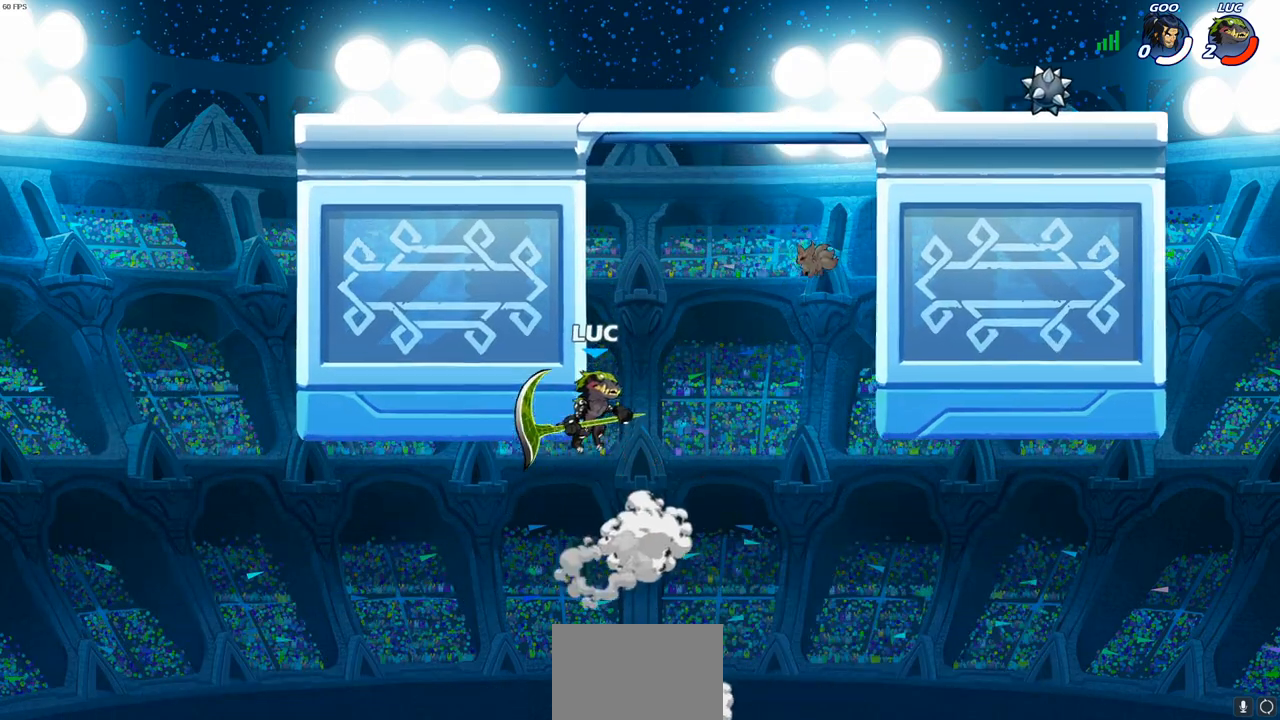
{"buttons": [], "left_stick": "center", "right_stick": "center", "events": [[433, "left_stick", "center"]]}
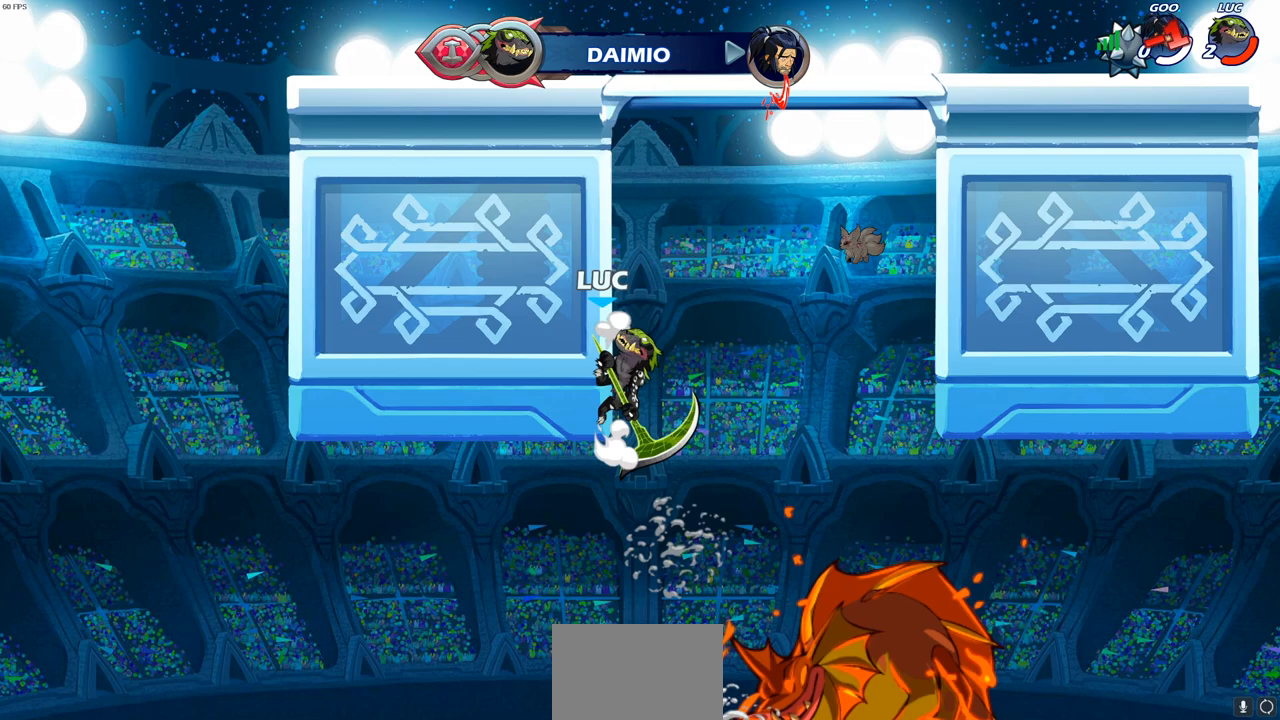
{"buttons": [], "left_stick": "center", "right_stick": "center", "events": []}
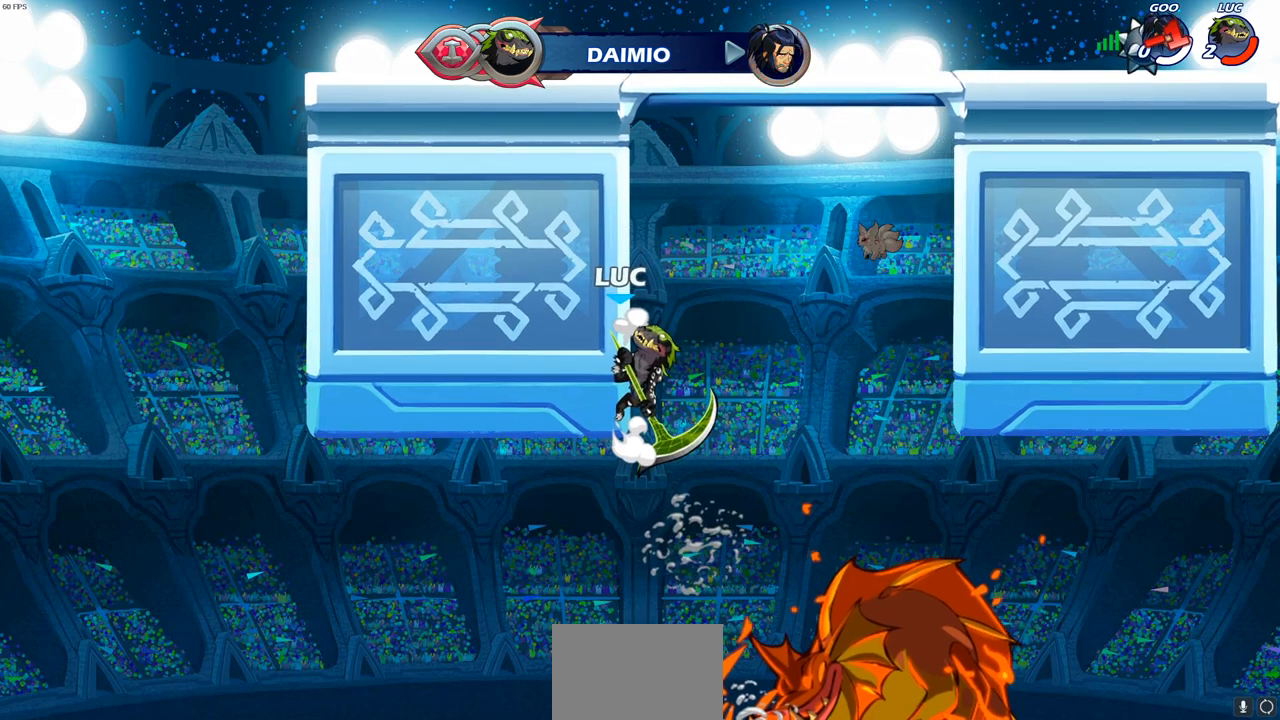
{"buttons": [], "left_stick": "center", "right_stick": "center", "events": []}
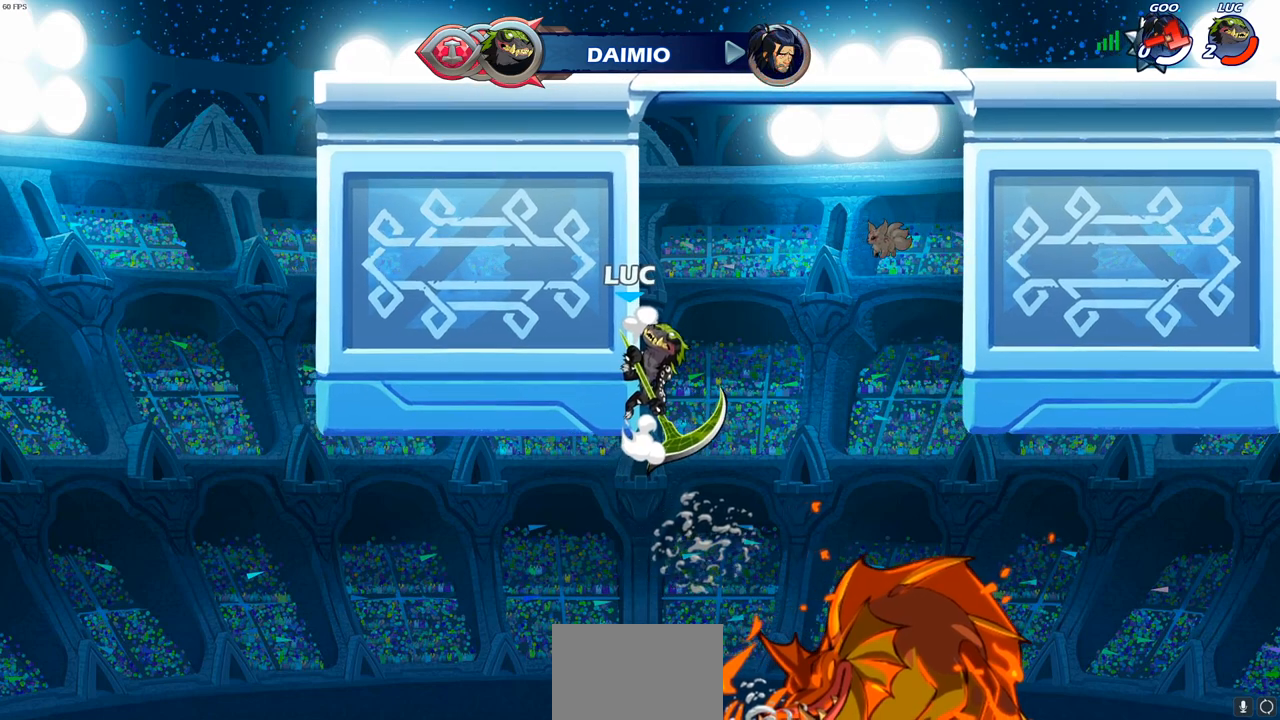
{"buttons": [], "left_stick": "center", "right_stick": "center", "events": []}
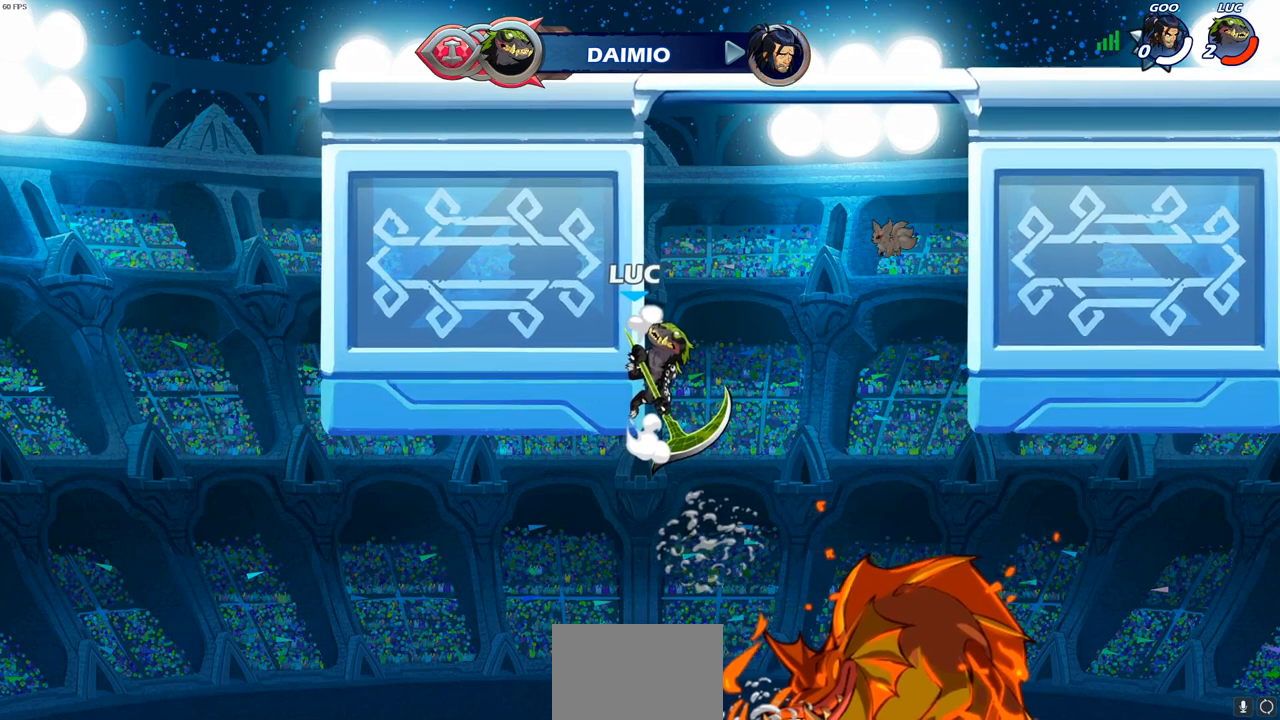
{"buttons": [], "left_stick": "center", "right_stick": "center", "events": []}
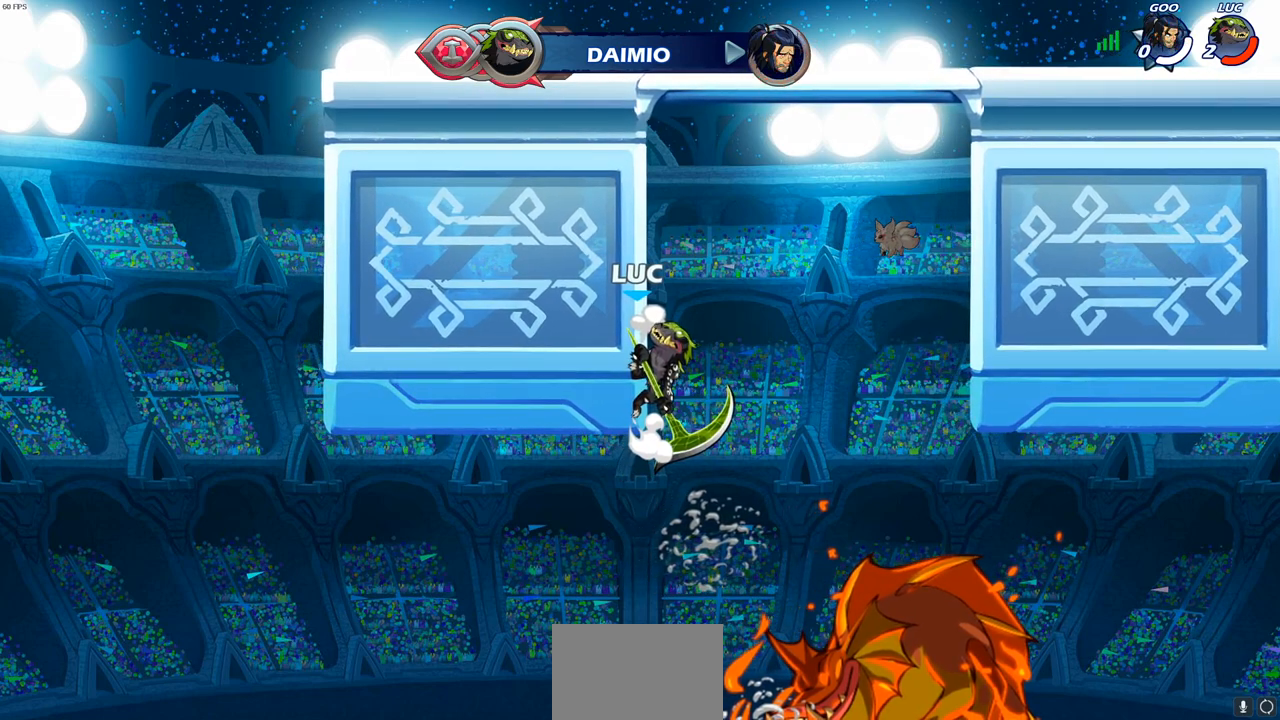
{"buttons": [], "left_stick": "center", "right_stick": "center", "events": []}
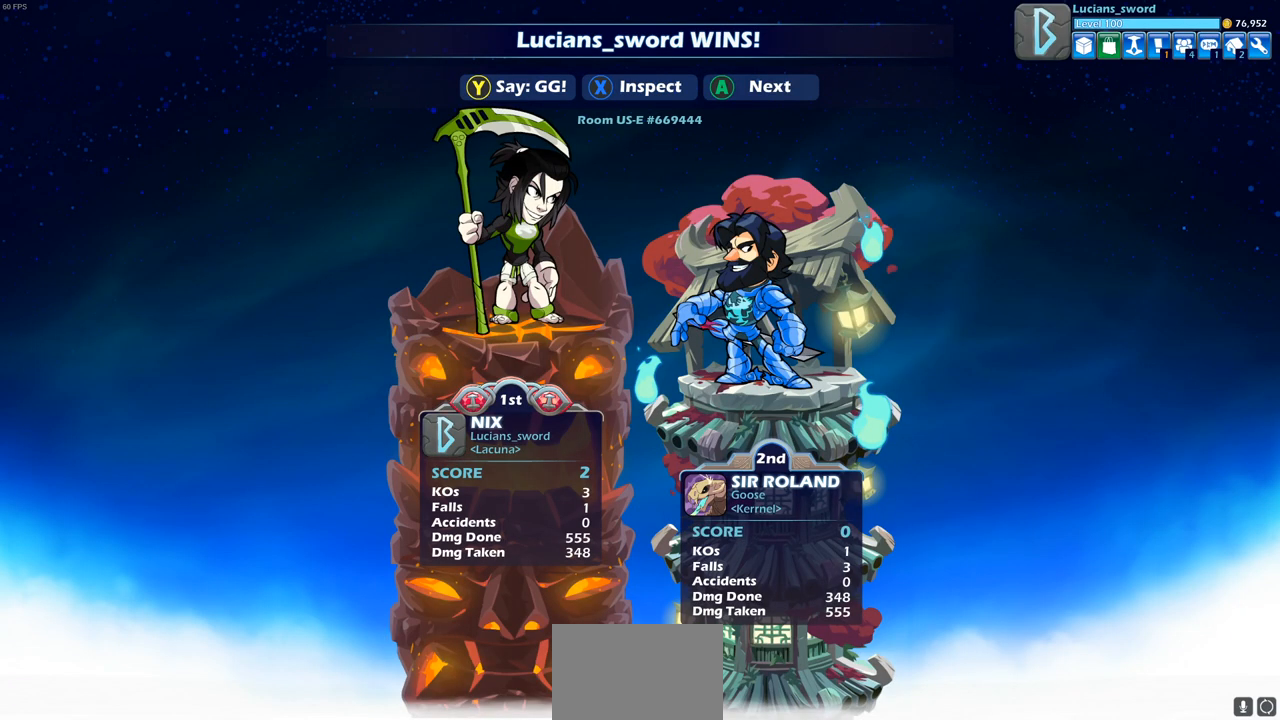
{"buttons": [], "left_stick": "center", "right_stick": "center", "events": []}
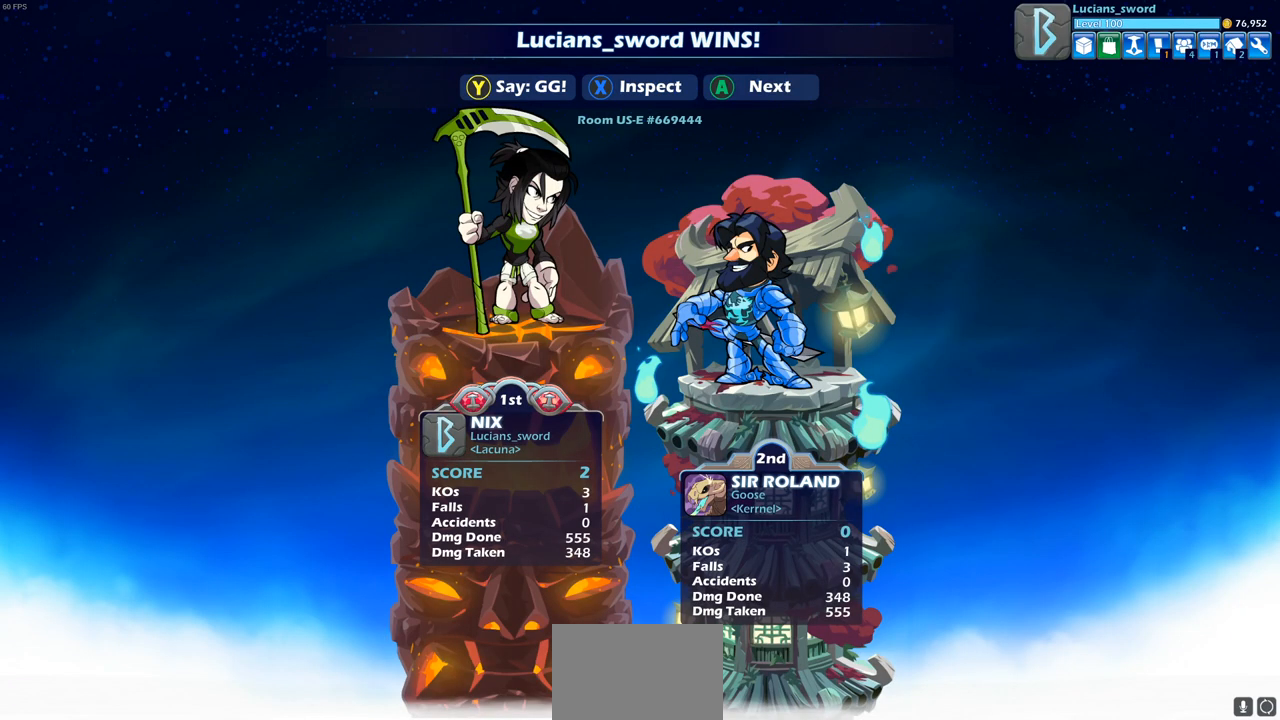
{"buttons": ["TRIANGLE"], "left_stick": "center", "right_stick": "center", "events": [[267, "TRIANGLE", "down"], [350, "TRIANGLE", "up"], [467, "TRIANGLE", "down"]]}
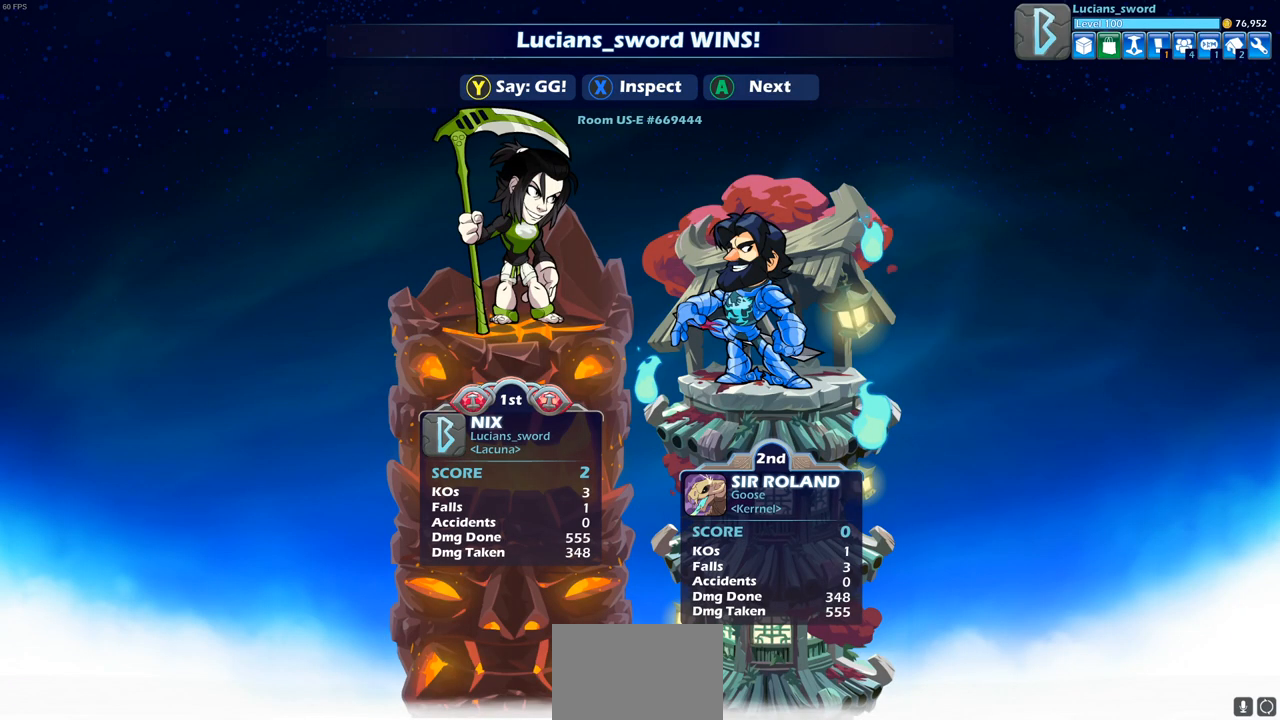
{"buttons": [], "left_stick": "center", "right_stick": "center", "events": [[67, "TRIANGLE", "up"], [167, "TRIANGLE", "down"], [283, "TRIANGLE", "up"], [417, "TRIANGLE", "down"], [500, "TRIANGLE", "up"]]}
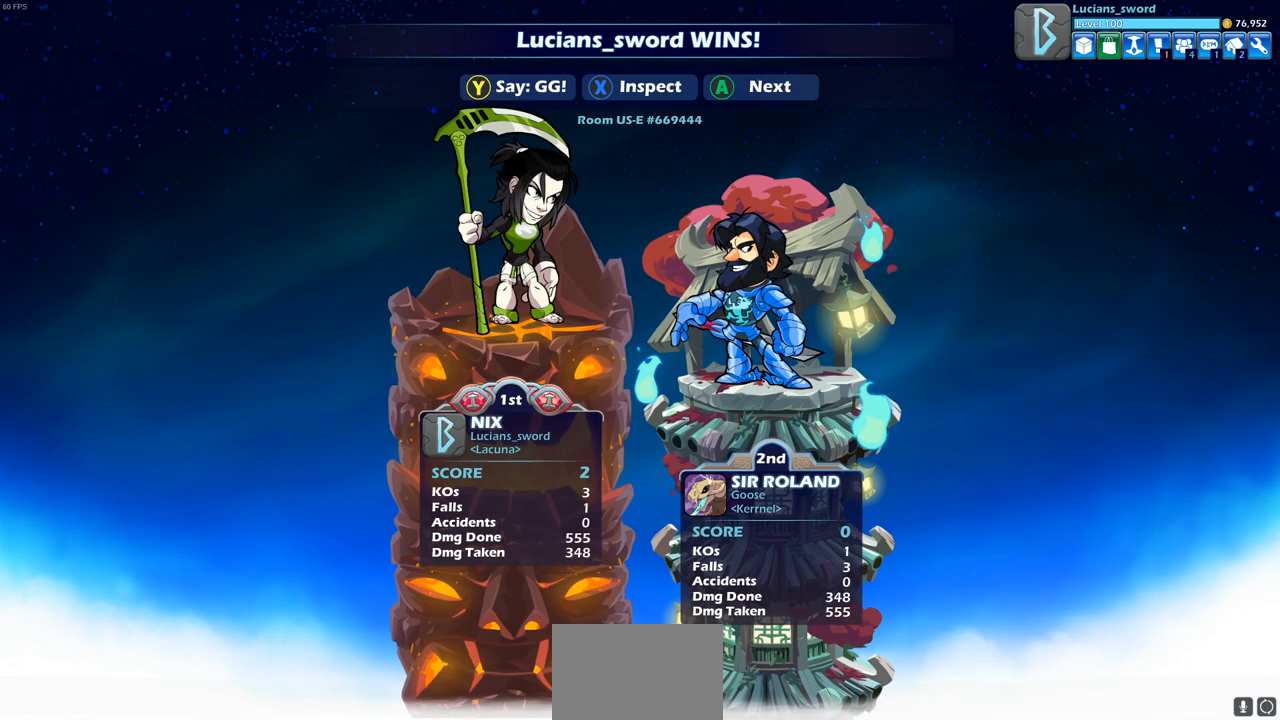
{"buttons": ["TRIANGLE"], "left_stick": "center", "right_stick": "center", "events": [[133, "TRIANGLE", "down"], [217, "TRIANGLE", "up"], [300, "TRIANGLE", "down"], [400, "TRIANGLE", "up"], [483, "TRIANGLE", "down"]]}